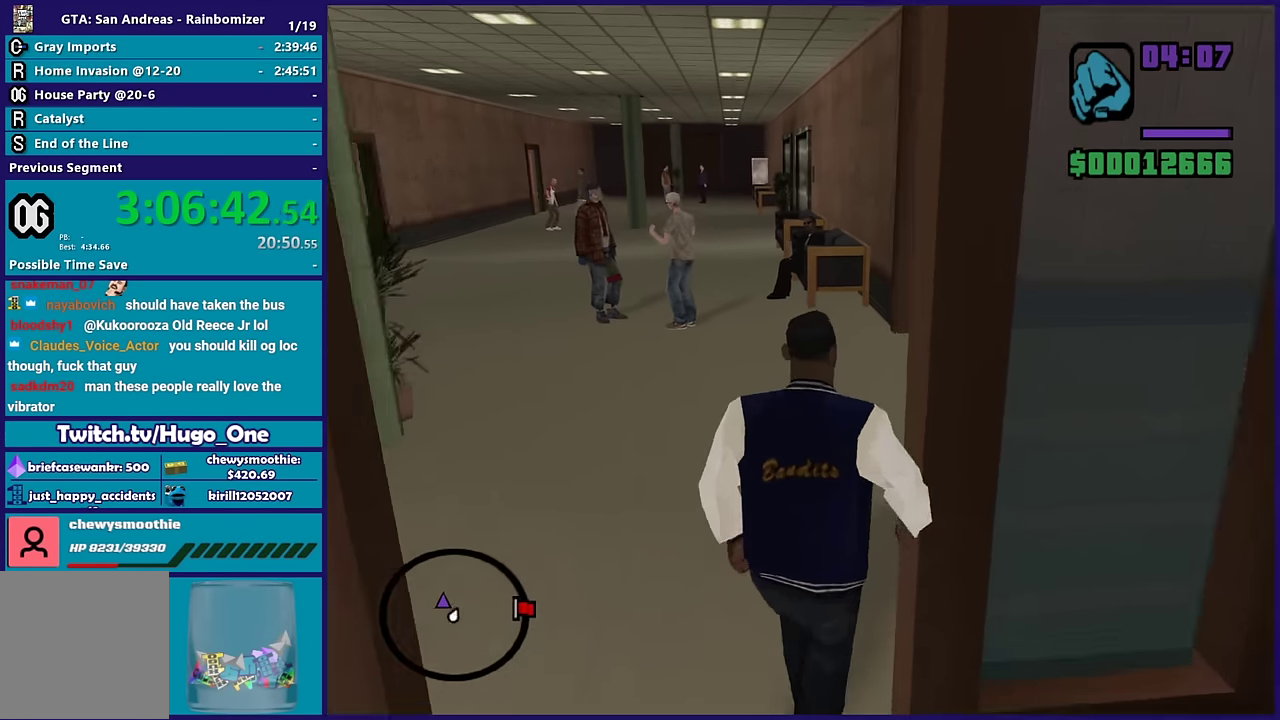
Gameplay with a controller (Xbox layout); each line is a JSON object with the inputs held at the frame after it. "events" lists button and stick changes between this image and that frame as [ms after this image, input, new state], when the widget could be followed in between.
{"buttons": ["A"], "left_stick": "up-right", "right_stick": "center", "events": [[34, "left_stick", "up"], [67, "A", "down"], [217, "A", "up"], [284, "A", "down"], [350, "left_stick", "up-right"], [417, "A", "up"], [484, "A", "down"]]}
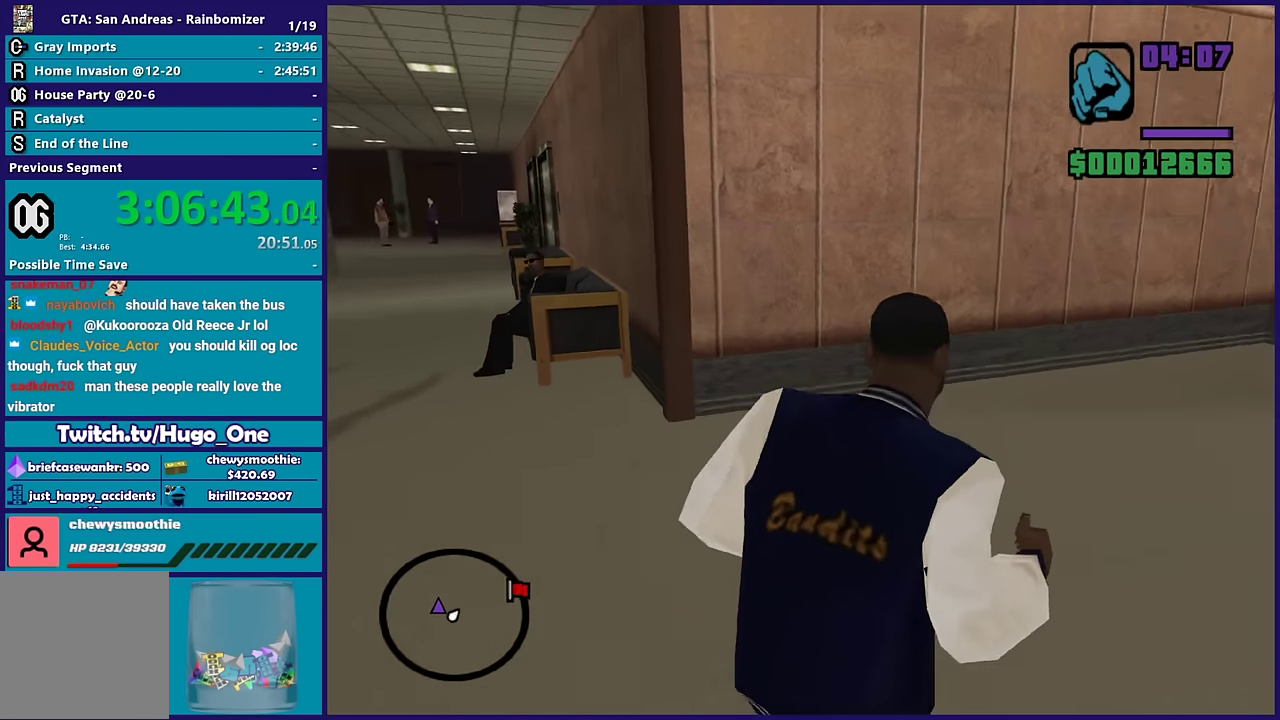
{"buttons": ["A"], "left_stick": "up", "right_stick": "center", "events": [[150, "A", "up"], [217, "A", "down"], [384, "A", "up"], [467, "A", "down"], [500, "left_stick", "up"]]}
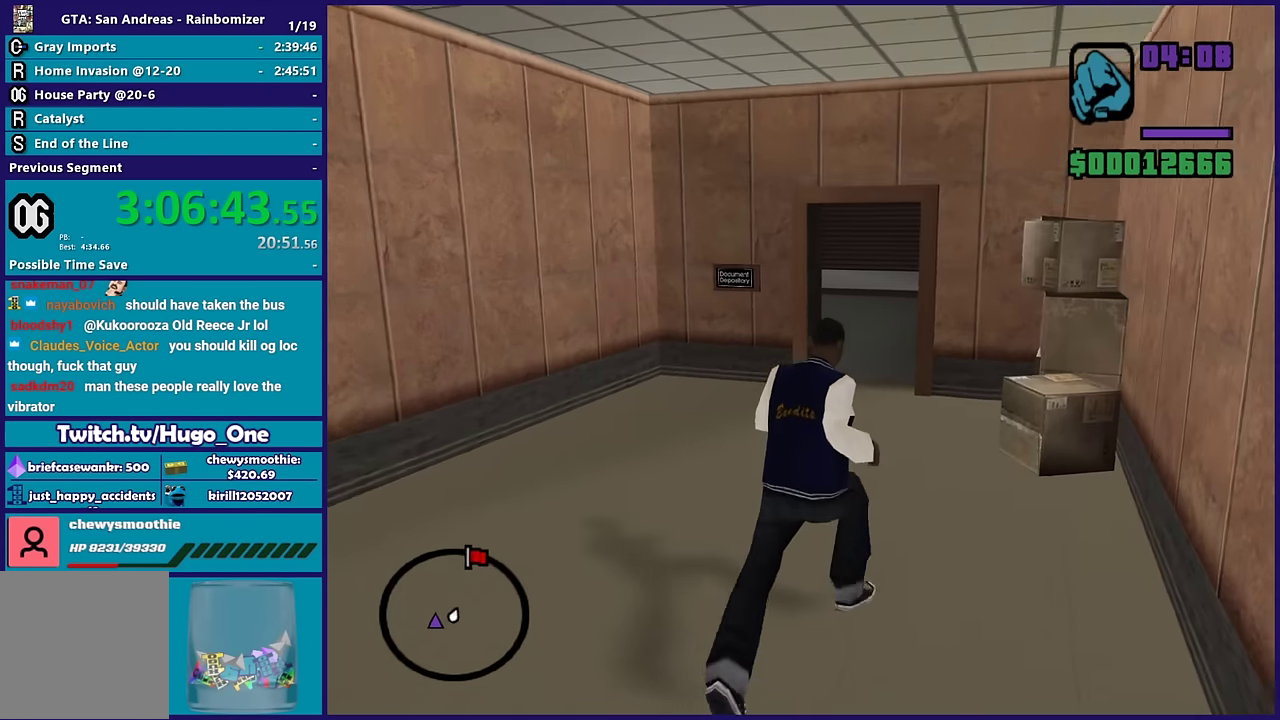
{"buttons": [], "left_stick": "up-left", "right_stick": "center", "events": [[100, "A", "up"], [167, "A", "down"], [300, "left_stick", "up-left"], [317, "A", "up"]]}
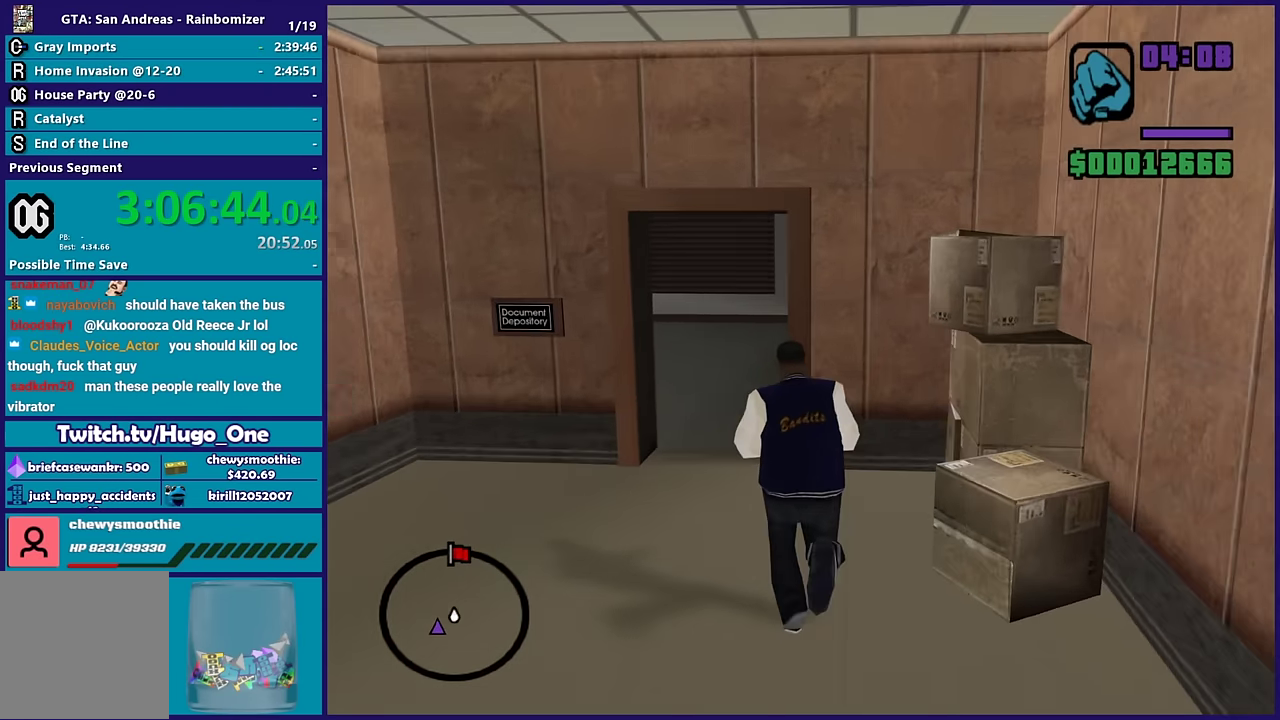
{"buttons": [], "left_stick": "up", "right_stick": "down-left", "events": [[117, "R1", "down"], [167, "right_stick", "down-left"], [200, "R1", "up"], [300, "R1", "down"], [417, "R1", "up"], [417, "left_stick", "up"]]}
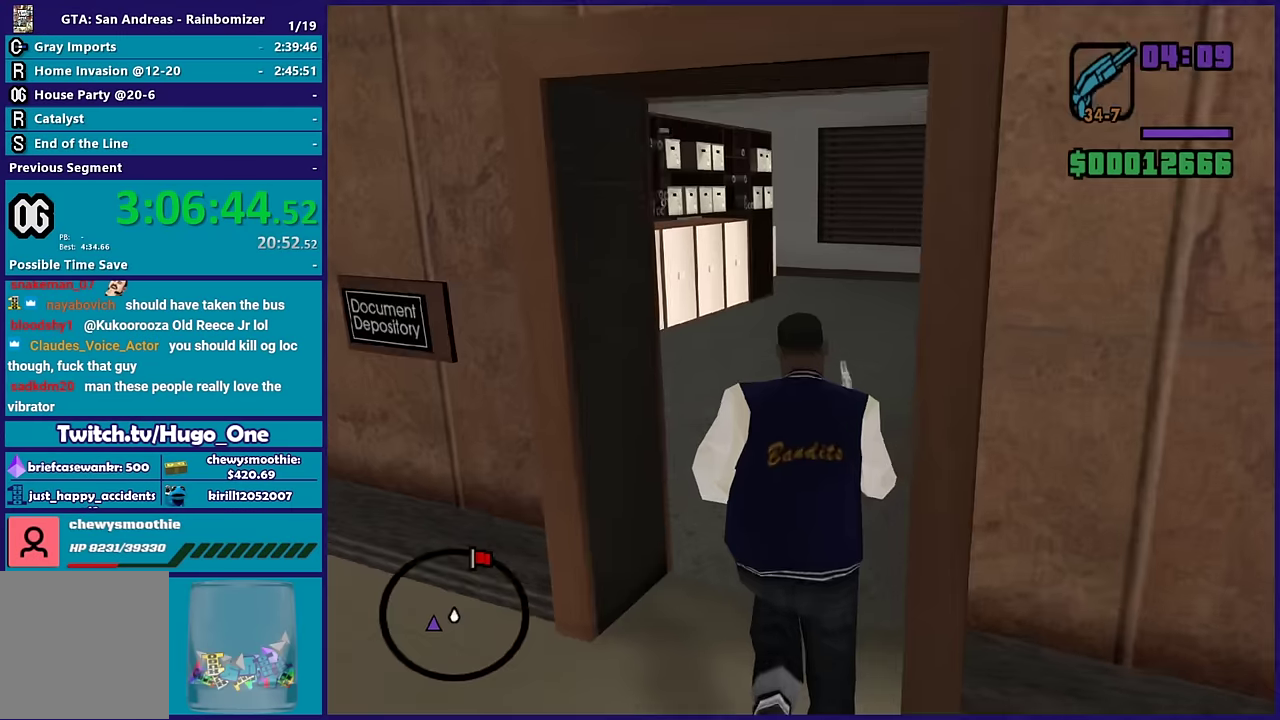
{"buttons": [], "left_stick": "up-left", "right_stick": "down-left", "events": [[17, "R1", "down"], [50, "right_stick", "left"], [117, "R1", "up"], [167, "right_stick", "down-left"], [284, "R1", "down"], [300, "right_stick", "left"], [417, "R1", "up"], [417, "right_stick", "down-left"], [450, "left_stick", "up-left"]]}
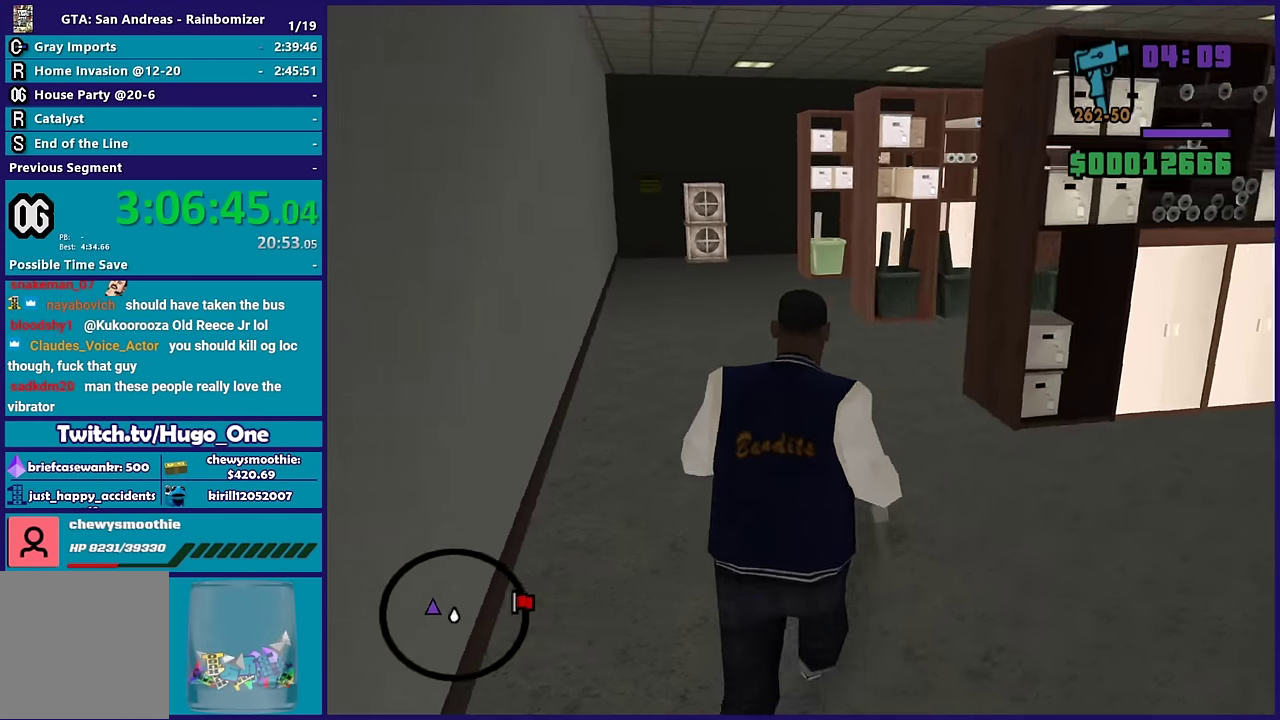
{"buttons": ["L2", "R2"], "left_stick": "center", "right_stick": "center"}
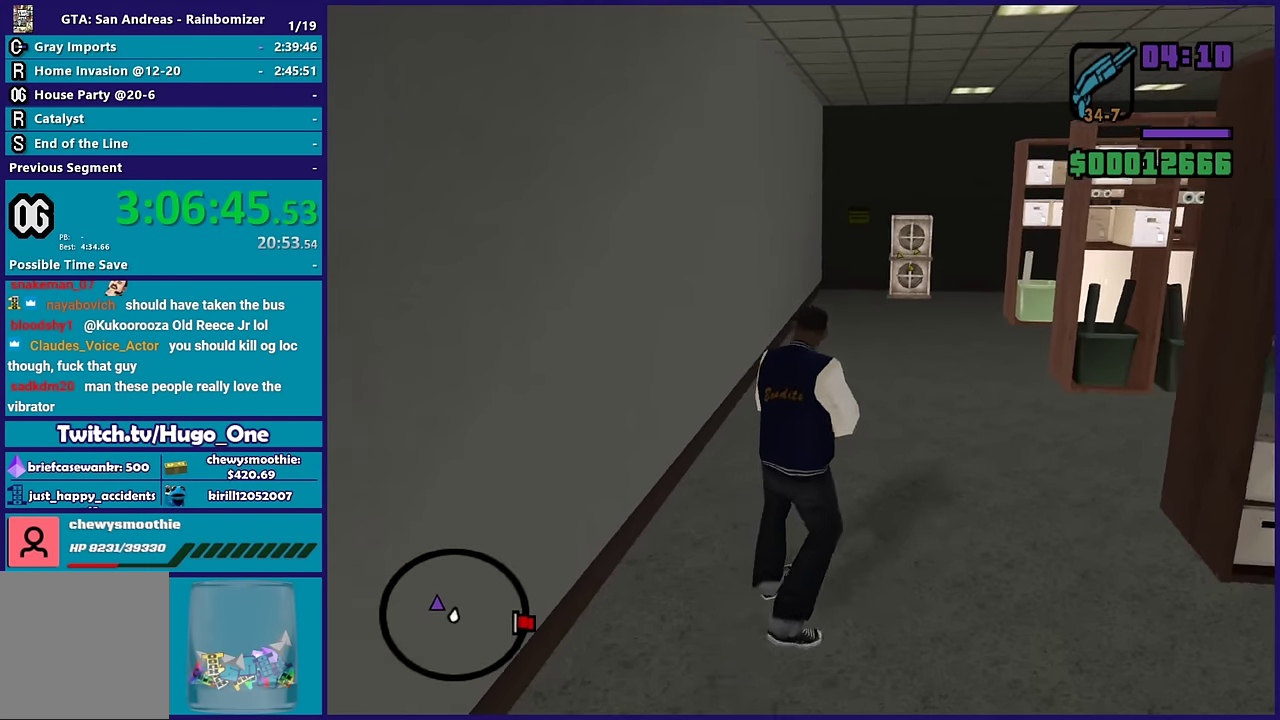
{"buttons": ["L2", "R2"], "left_stick": "center", "right_stick": "center"}
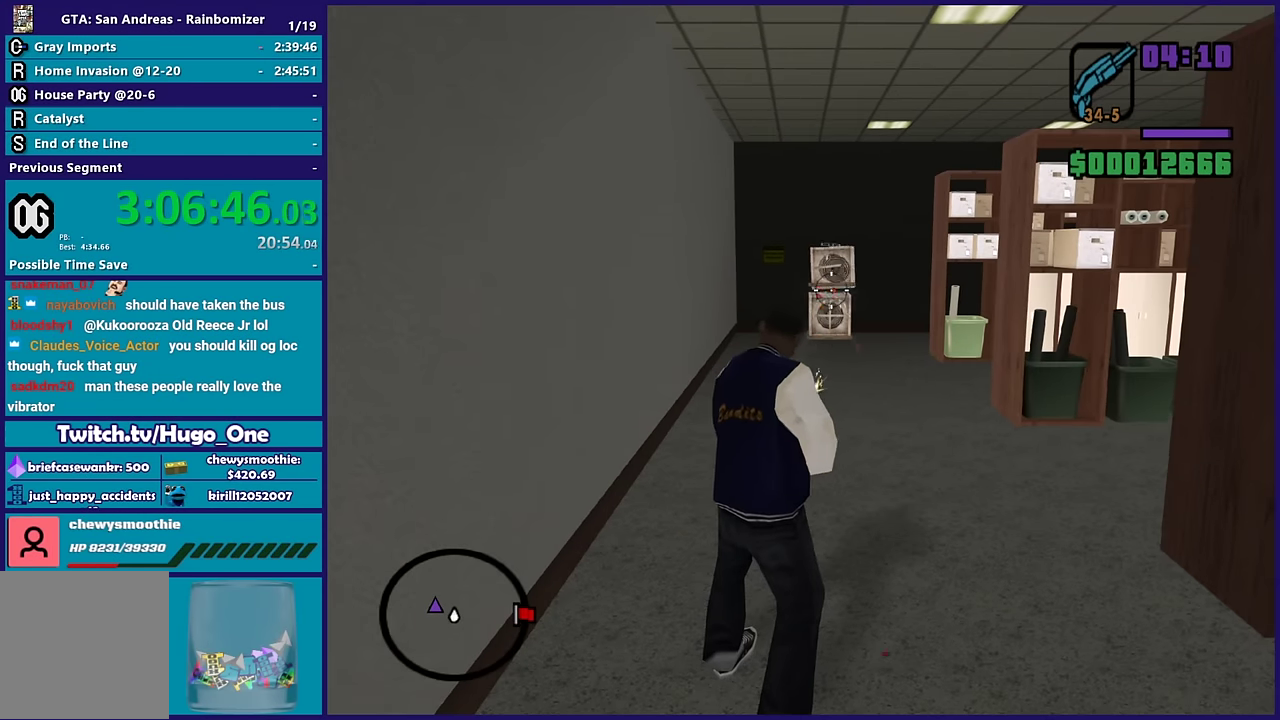
{"buttons": [], "left_stick": "down-left", "right_stick": "down-left", "events": [[434, "L2", "up"], [434, "R2", "up"], [434, "left_stick", "down-left"], [434, "right_stick", "down-left"]]}
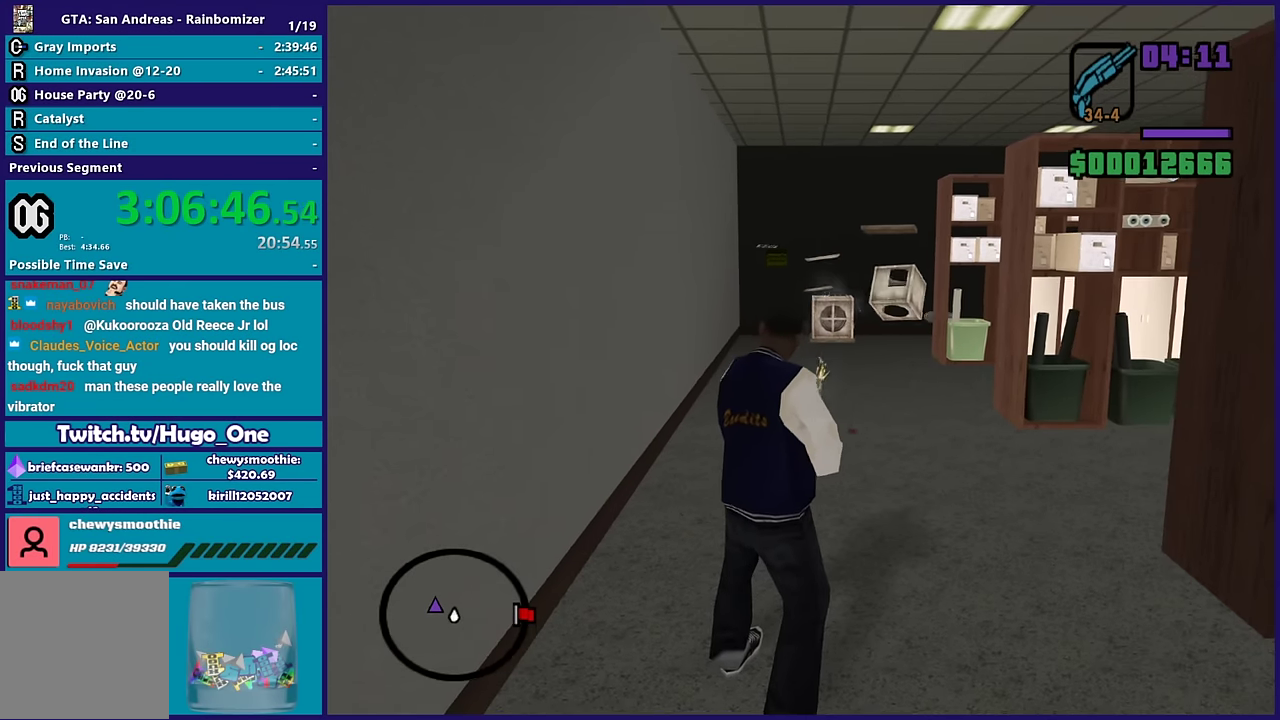
{"buttons": ["A"], "left_stick": "down-left", "right_stick": "center", "events": [[100, "right_stick", "center"], [200, "A", "down"], [334, "A", "up"], [384, "A", "down"]]}
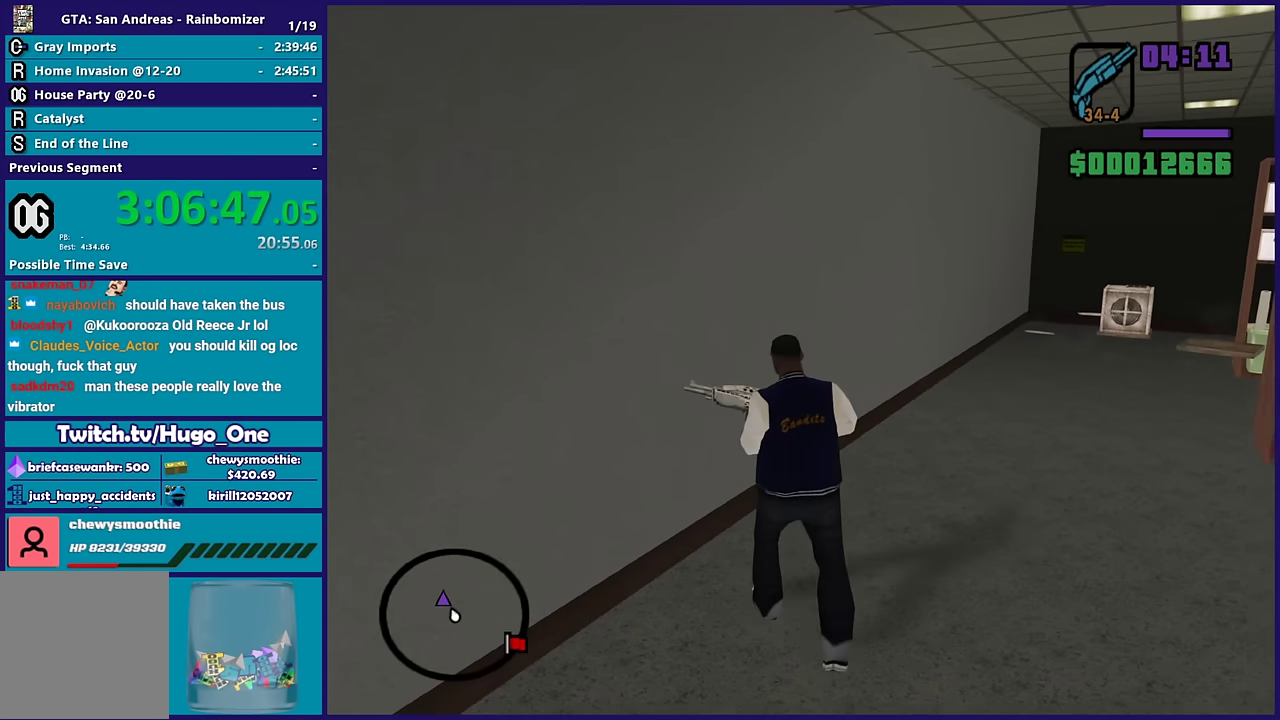
{"buttons": [], "left_stick": "left", "right_stick": "center", "events": [[134, "R1", "down"], [267, "R1", "up"], [267, "left_stick", "left"], [284, "A", "up"], [334, "A", "down"], [367, "R1", "down"], [467, "R1", "up"], [500, "A", "up"]]}
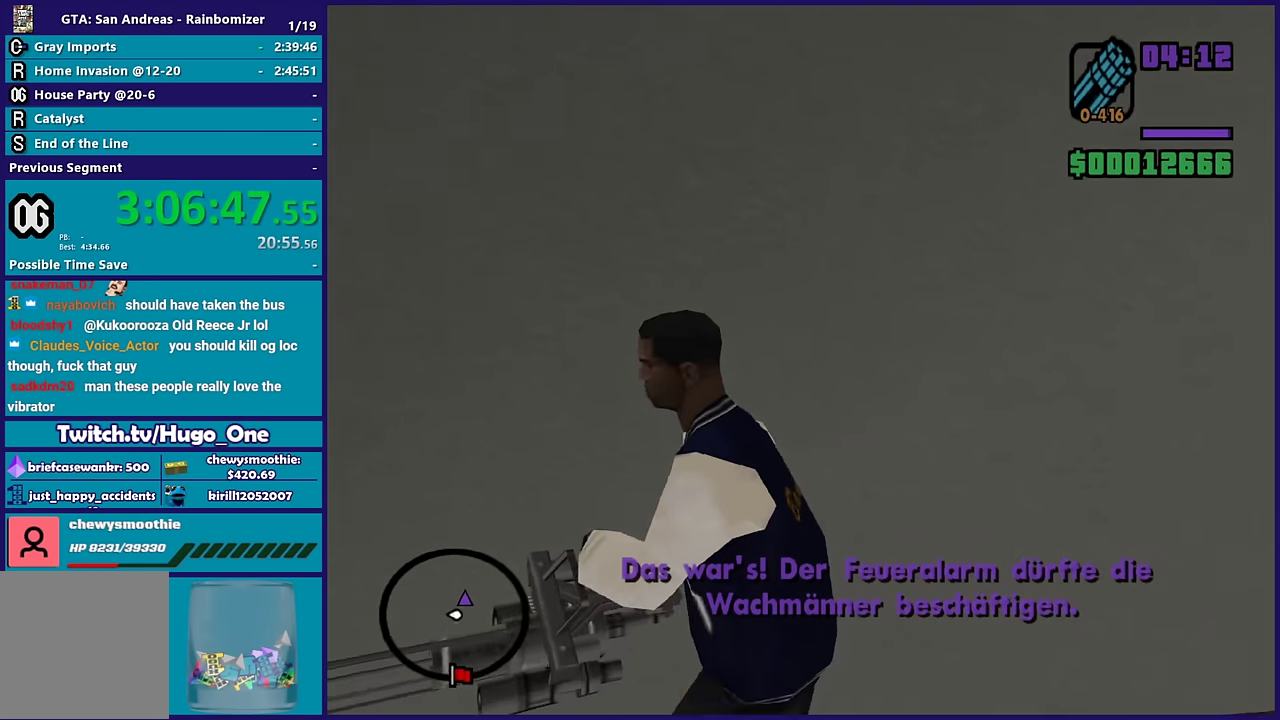
{"buttons": [], "left_stick": "up-right", "right_stick": "center", "events": [[84, "A", "down"], [217, "L1", "down"], [217, "left_stick", "up-left"], [234, "A", "up"], [317, "A", "down"], [350, "L1", "up"], [350, "left_stick", "up"], [400, "left_stick", "up-right"], [434, "A", "up"]]}
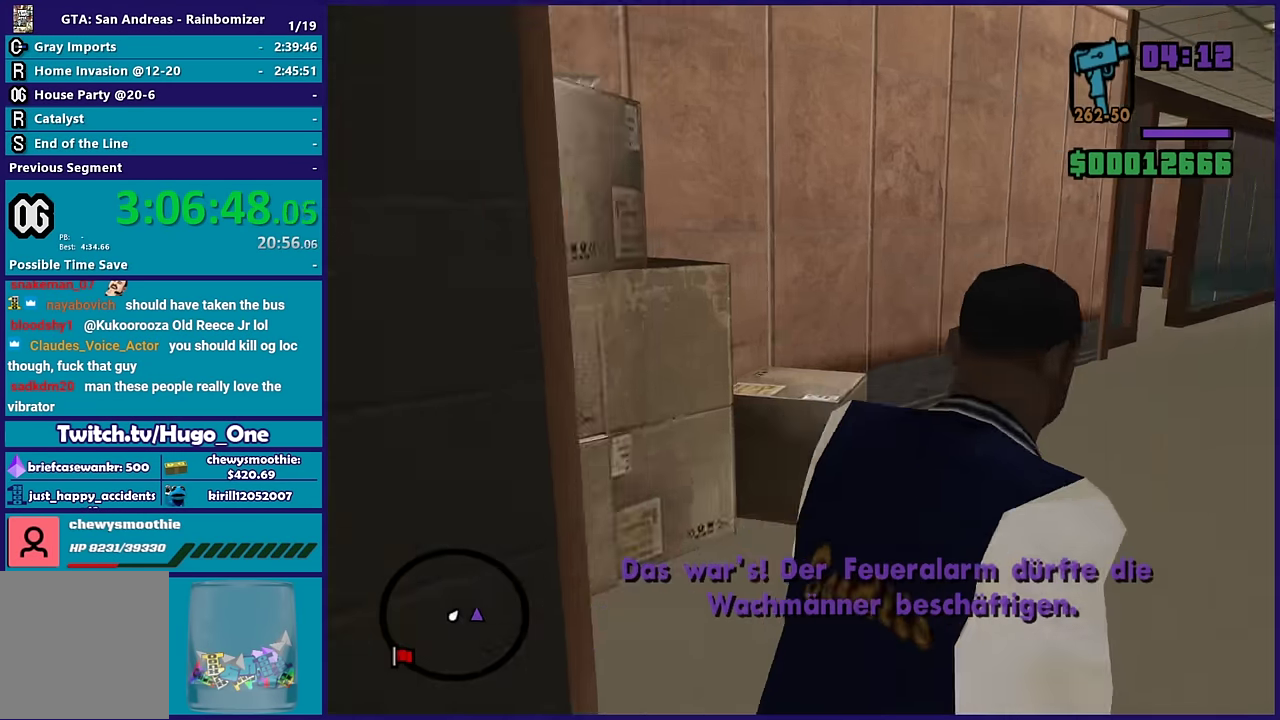
{"buttons": ["A"], "left_stick": "up", "right_stick": "center", "events": [[34, "A", "down"], [134, "A", "up"], [184, "A", "down"], [234, "left_stick", "up"], [367, "A", "up"], [434, "A", "down"]]}
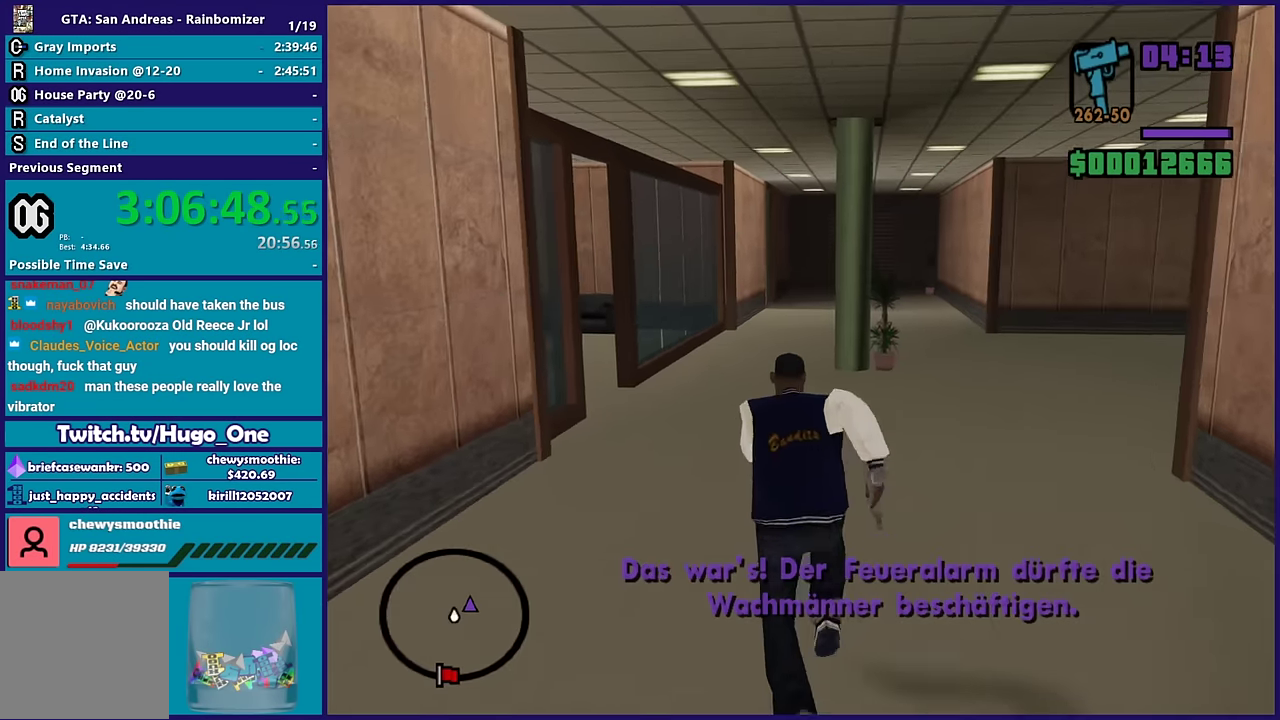
{"buttons": [], "left_stick": "up", "right_stick": "center", "events": [[50, "A", "up"], [117, "A", "down"], [167, "left_stick", "up-left"], [284, "A", "up"], [350, "A", "down"], [384, "left_stick", "up"], [467, "A", "up"]]}
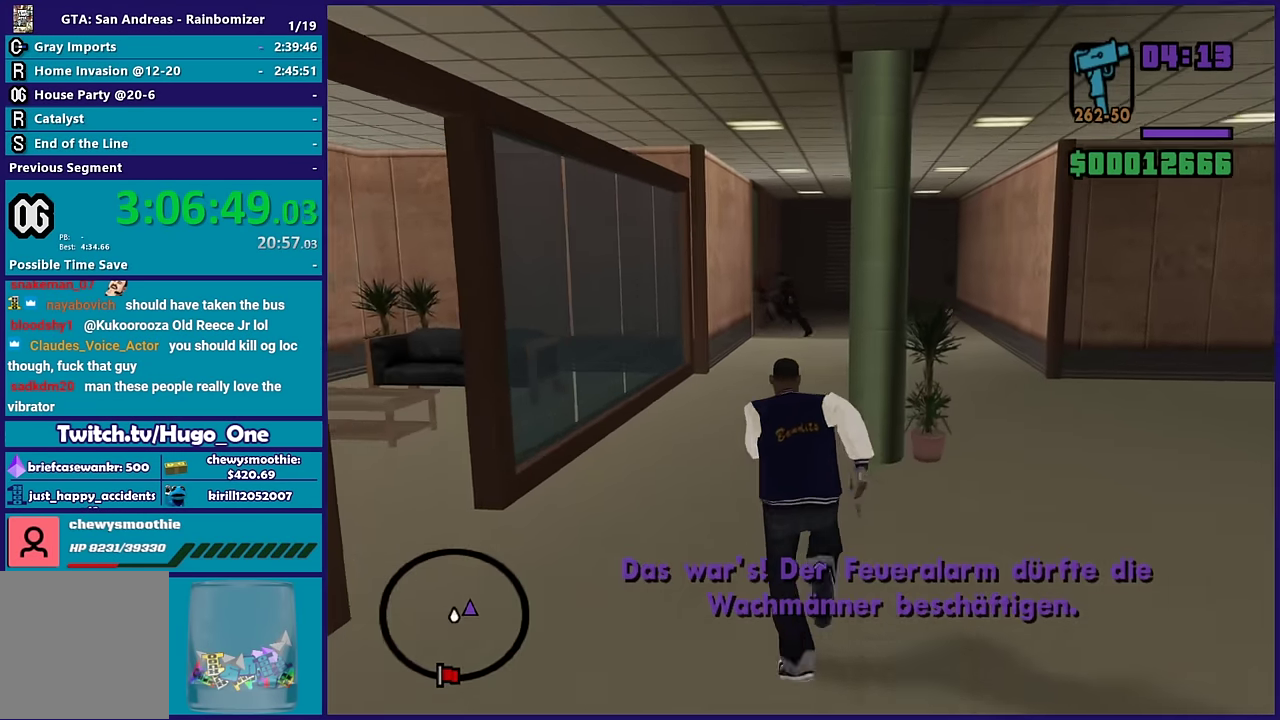
{"buttons": ["A"], "left_stick": "up", "right_stick": "center", "events": [[34, "A", "down"], [167, "A", "up"], [267, "A", "down"], [417, "A", "up"], [483, "A", "down"]]}
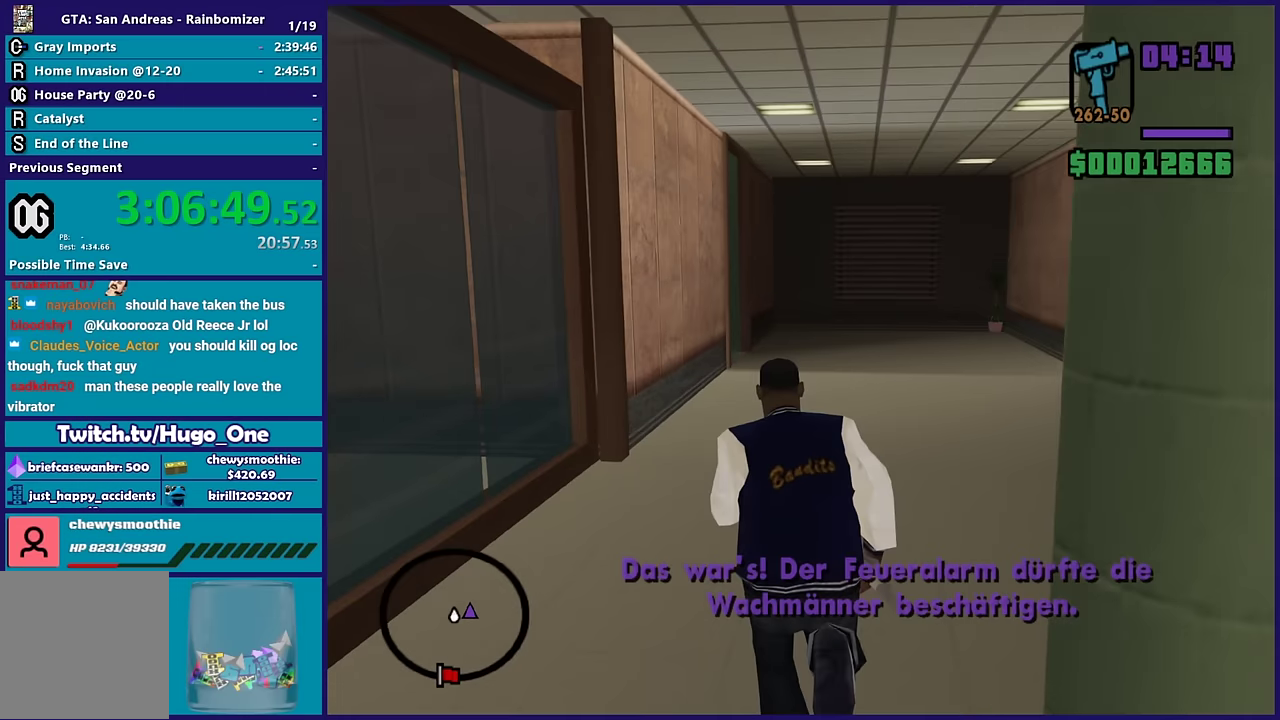
{"buttons": ["A"], "left_stick": "up", "right_stick": "center", "events": [[117, "A", "up"], [200, "A", "down"], [333, "A", "up"], [433, "A", "down"]]}
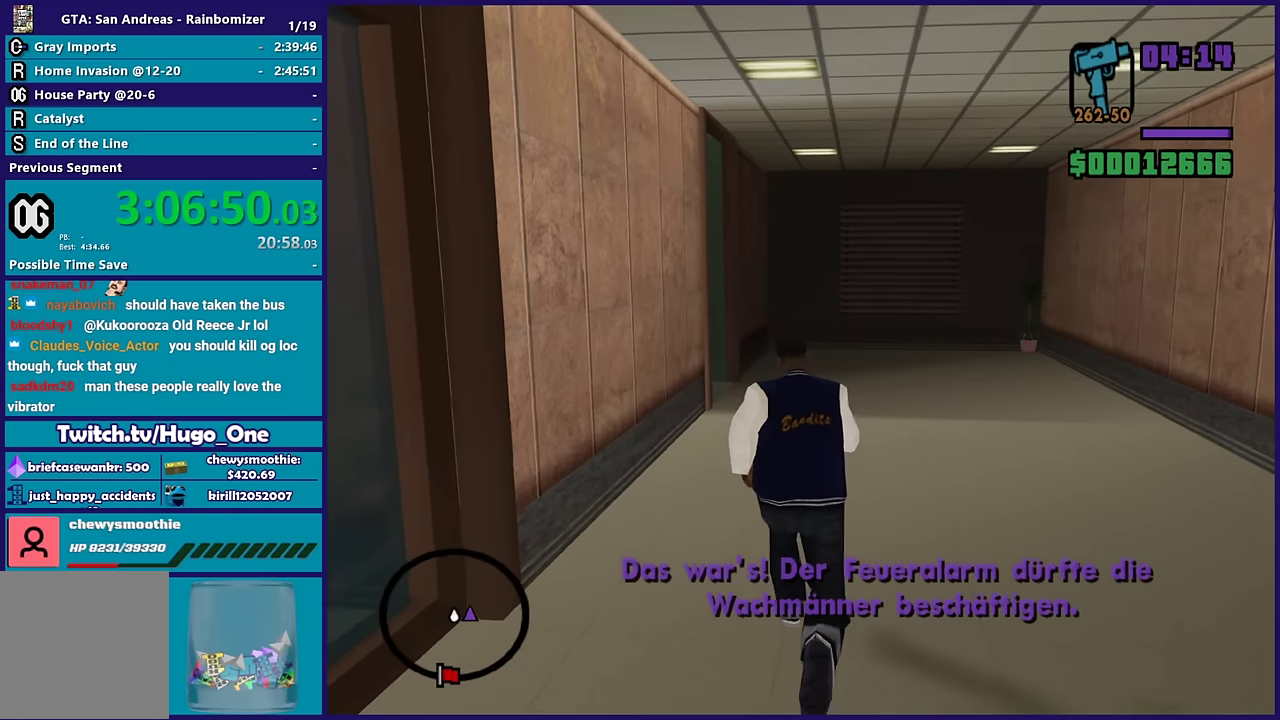
{"buttons": [], "left_stick": "up", "right_stick": "center", "events": [[50, "A", "up"], [150, "A", "down"], [283, "A", "up"], [383, "A", "down"], [500, "A", "up"]]}
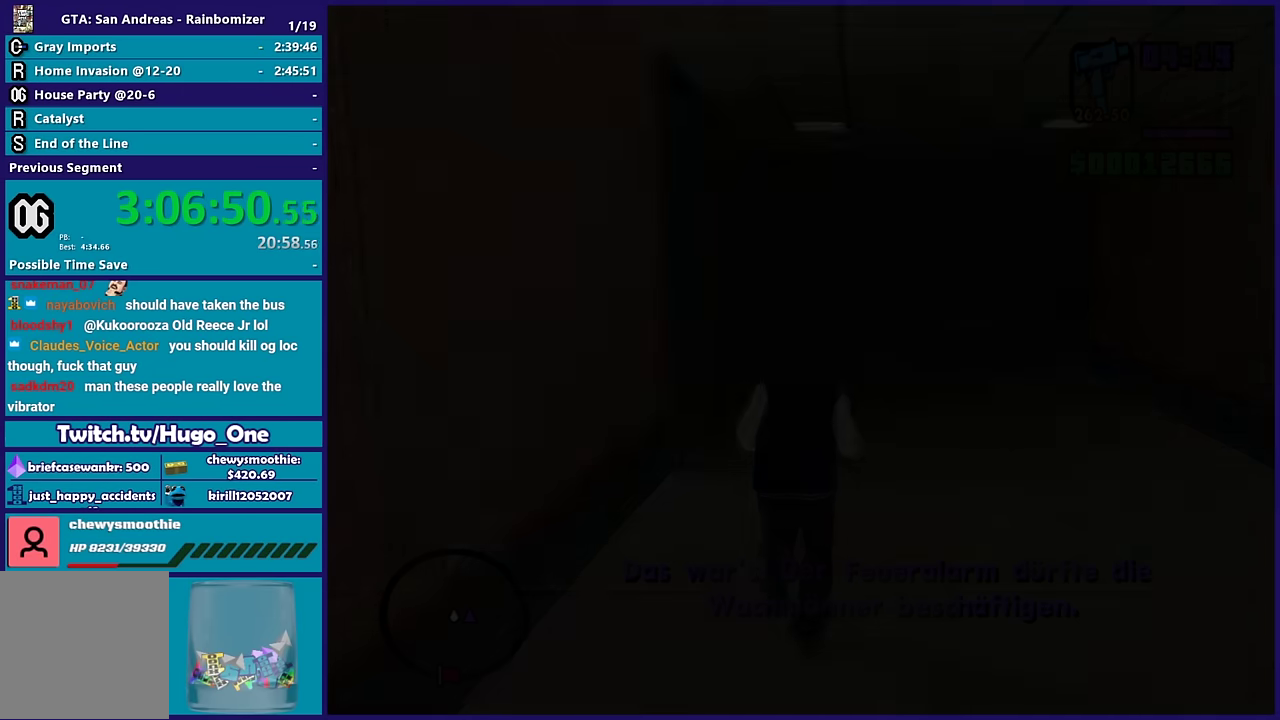
{"buttons": [], "left_stick": "center", "right_stick": "center", "events": [[100, "right_stick", "down-left"], [267, "left_stick", "center"], [267, "right_stick", "center"], [350, "A", "down"], [450, "A", "up"]]}
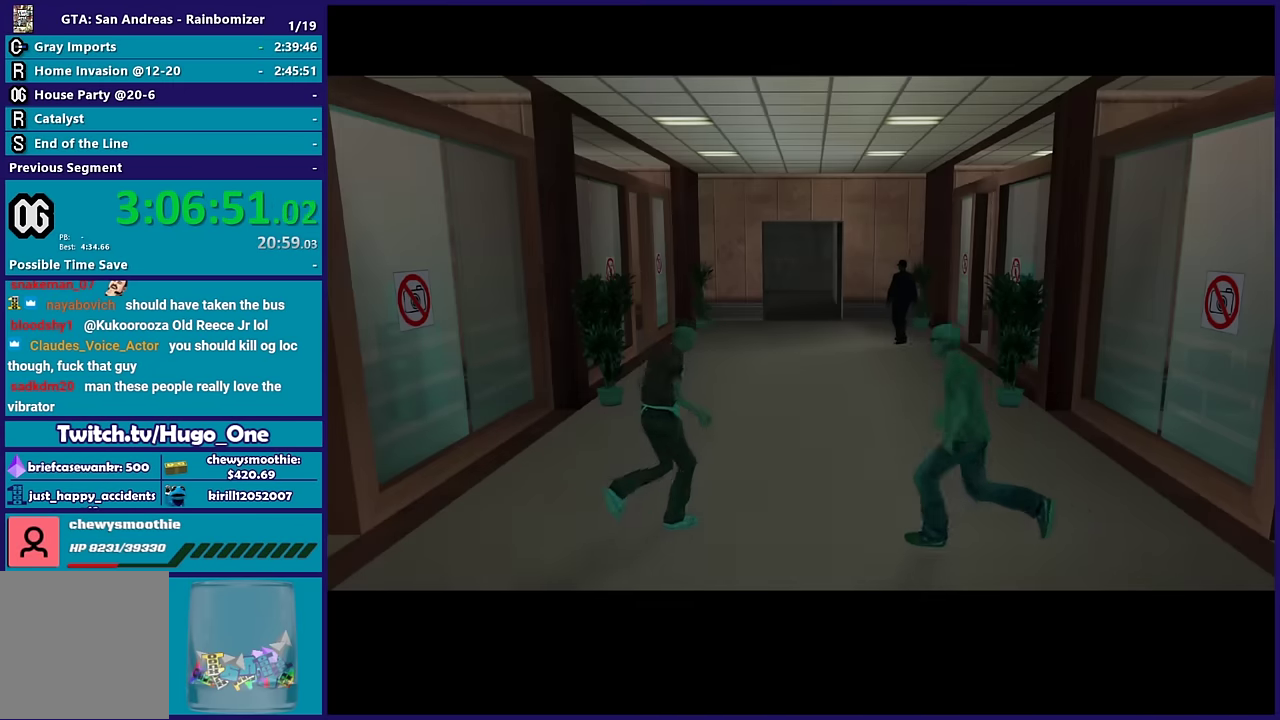
{"buttons": ["A"], "left_stick": "up", "right_stick": "center", "events": [[33, "left_stick", "up"], [50, "A", "down"], [167, "A", "up"], [267, "A", "down"], [400, "A", "up"], [483, "A", "down"]]}
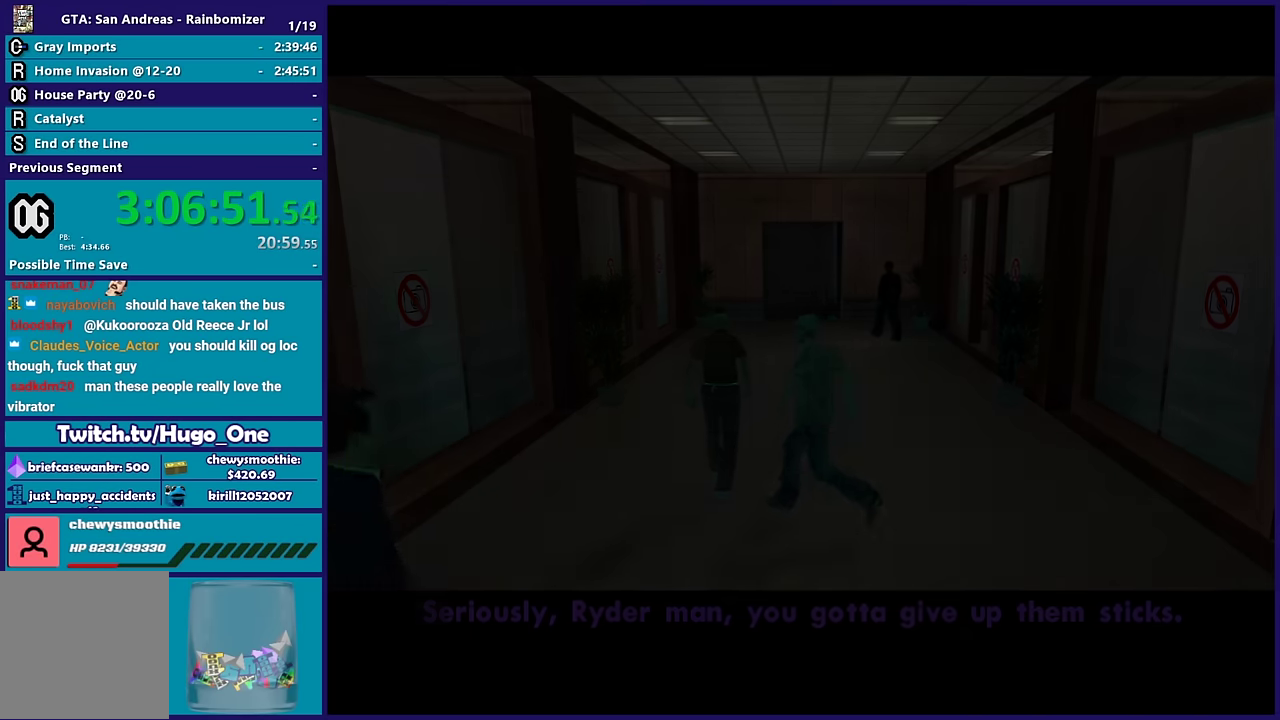
{"buttons": ["A"], "left_stick": "up", "right_stick": "center", "events": [[117, "A", "up"], [217, "A", "down"], [333, "A", "up"], [433, "A", "down"]]}
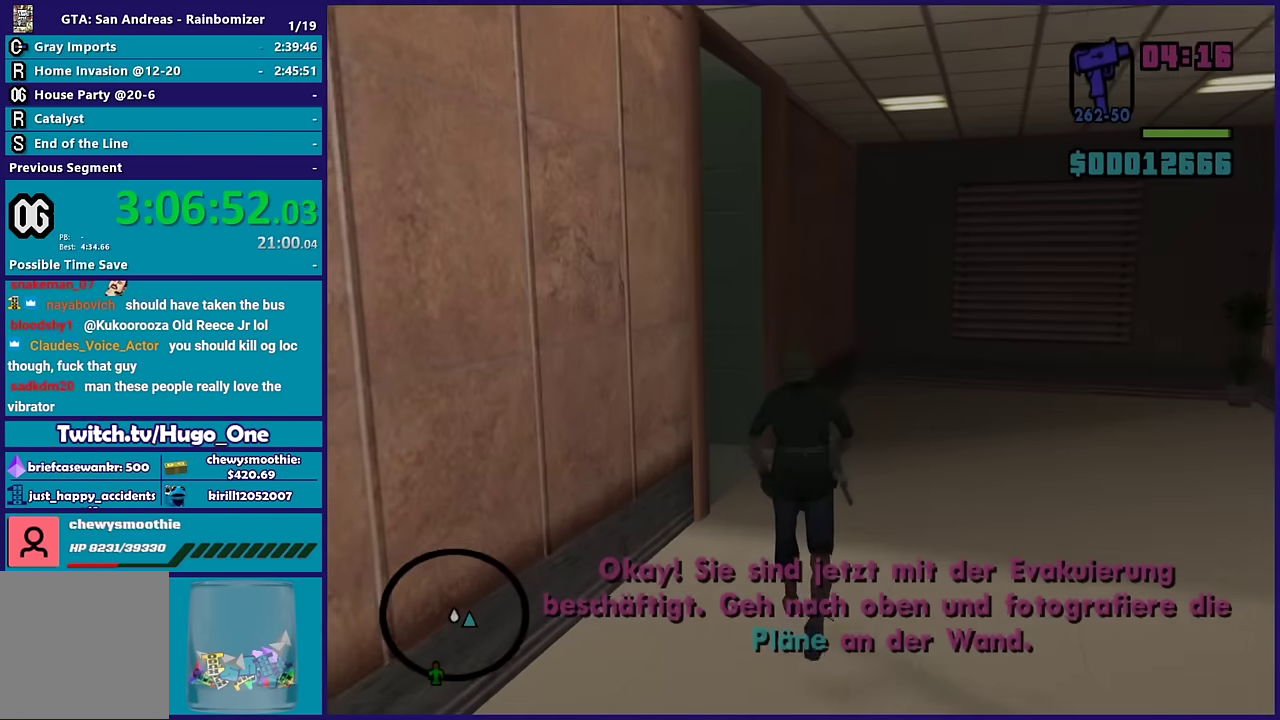
{"buttons": [], "left_stick": "up-left", "right_stick": "center", "events": [[50, "A", "up"], [167, "A", "down"], [250, "left_stick", "up-left"], [283, "A", "up"], [350, "A", "down"], [500, "A", "up"]]}
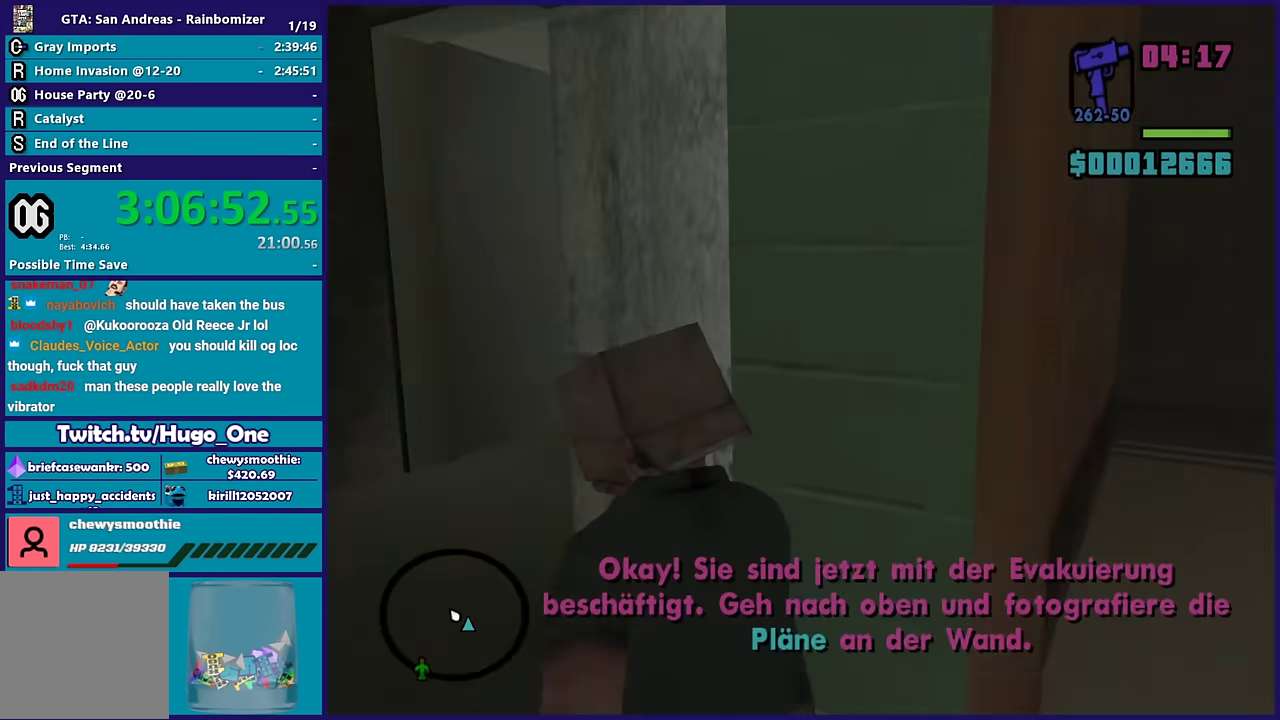
{"buttons": [], "left_stick": "up-right", "right_stick": "center", "events": [[67, "A", "down"], [183, "A", "up"], [267, "A", "down"], [350, "left_stick", "up"], [433, "A", "up"], [433, "left_stick", "up-right"]]}
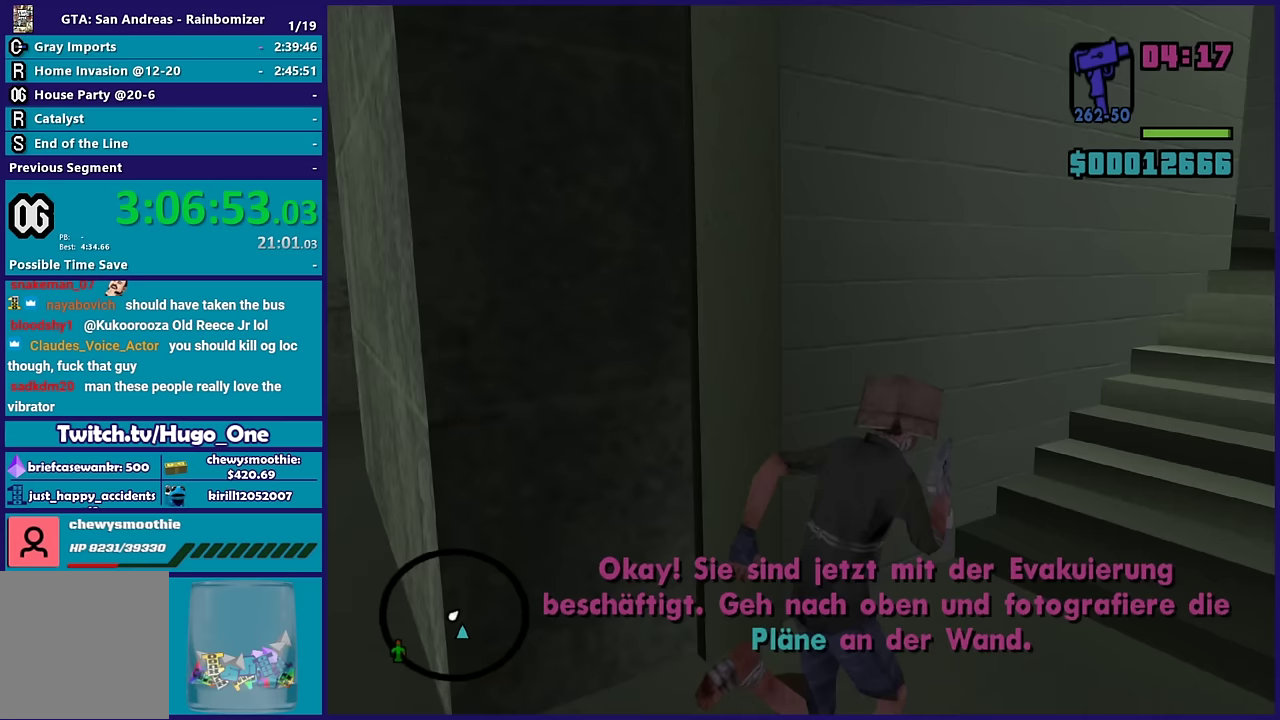
{"buttons": ["A"], "left_stick": "up-left", "right_stick": "center", "events": [[17, "A", "down"], [133, "A", "up"], [233, "A", "down"], [250, "left_stick", "up"], [383, "A", "up"], [433, "A", "down"], [433, "left_stick", "up-left"]]}
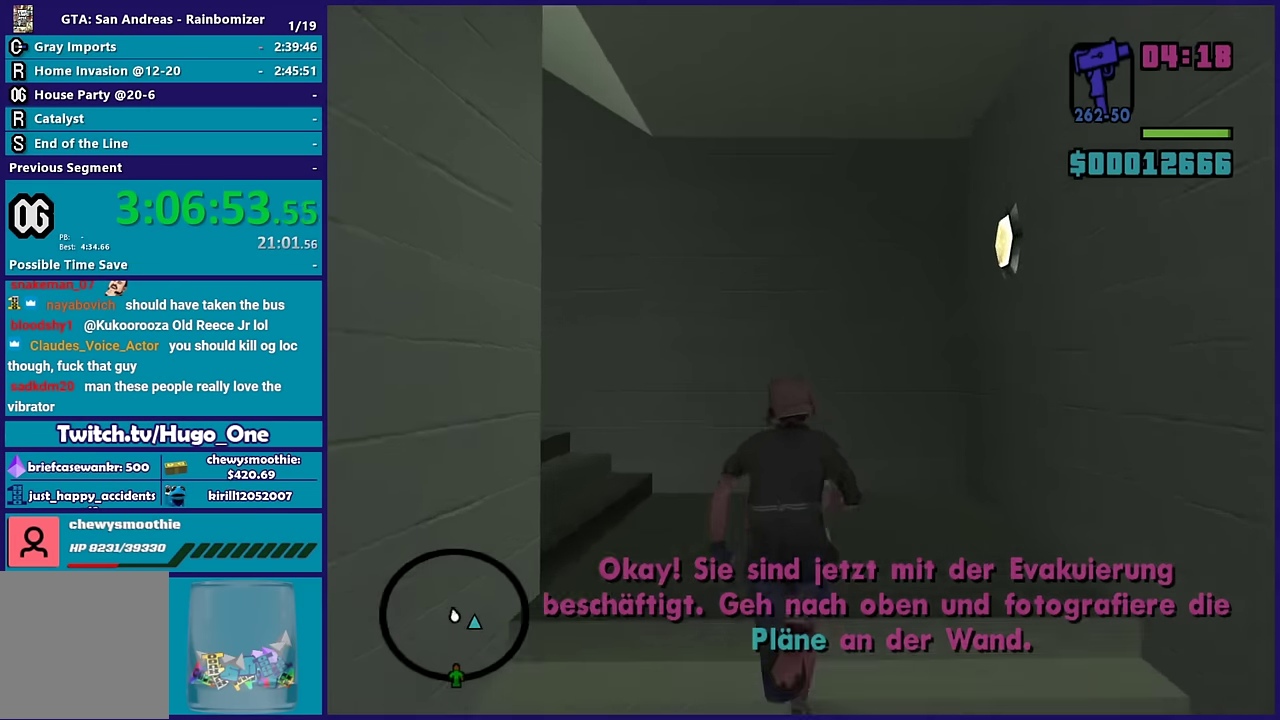
{"buttons": [], "left_stick": "up-left", "right_stick": "center", "events": [[83, "A", "up"], [150, "A", "down"], [283, "A", "up"], [350, "A", "down"], [483, "A", "up"]]}
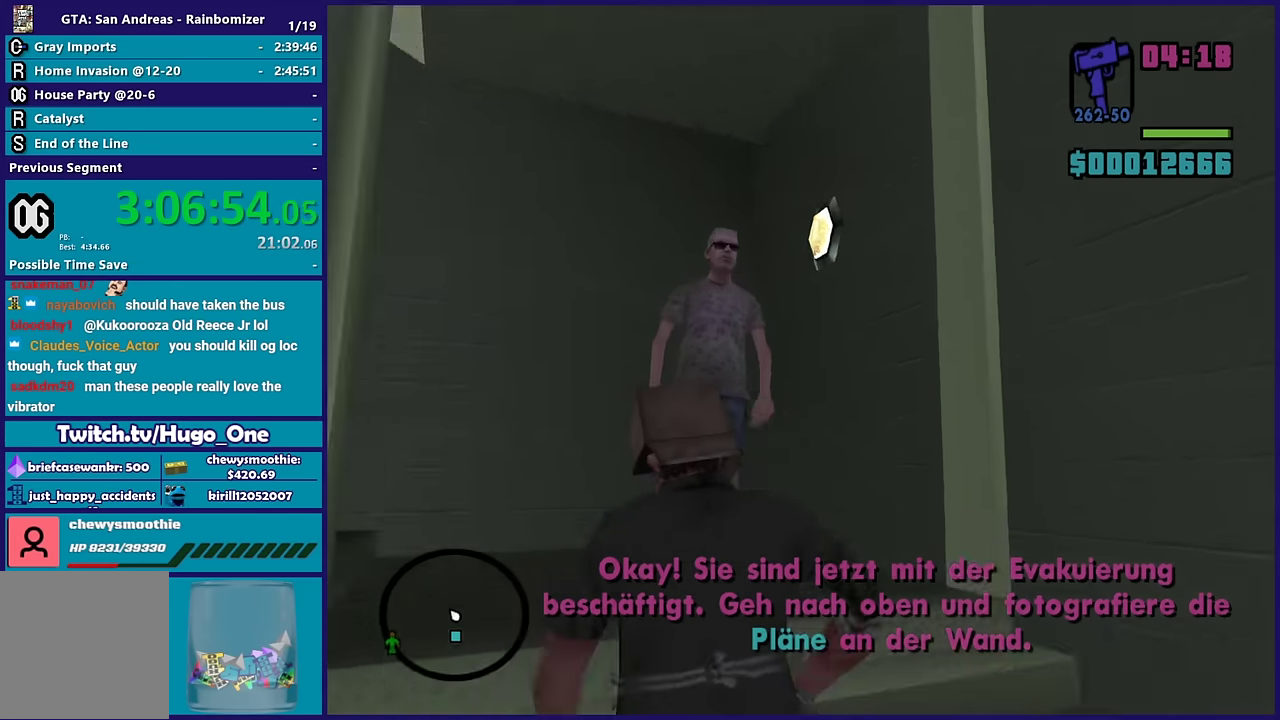
{"buttons": ["A"], "left_stick": "left", "right_stick": "center", "events": [[50, "A", "down"], [200, "A", "up"], [250, "A", "down"], [400, "A", "up"], [467, "A", "down"], [500, "left_stick", "left"]]}
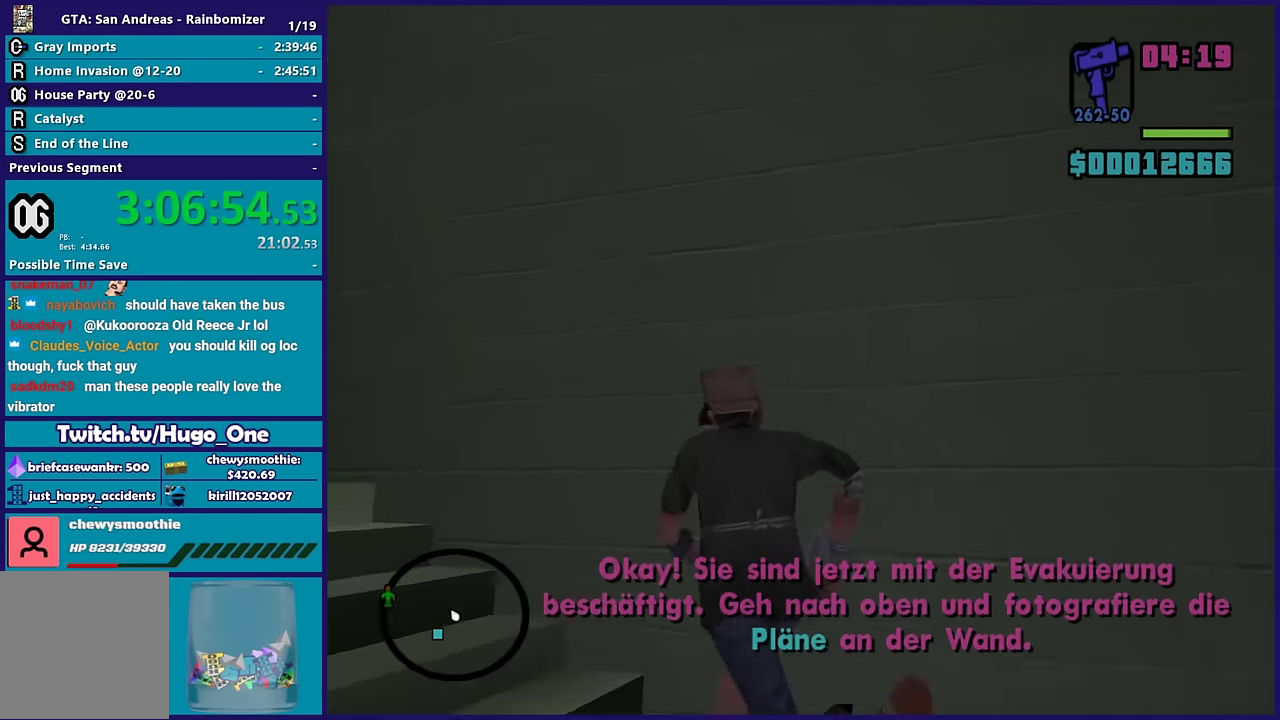
{"buttons": ["A"], "left_stick": "up-left", "right_stick": "center", "events": [[117, "A", "up"], [183, "A", "down"], [333, "left_stick", "up-left"], [350, "A", "up"], [433, "A", "down"]]}